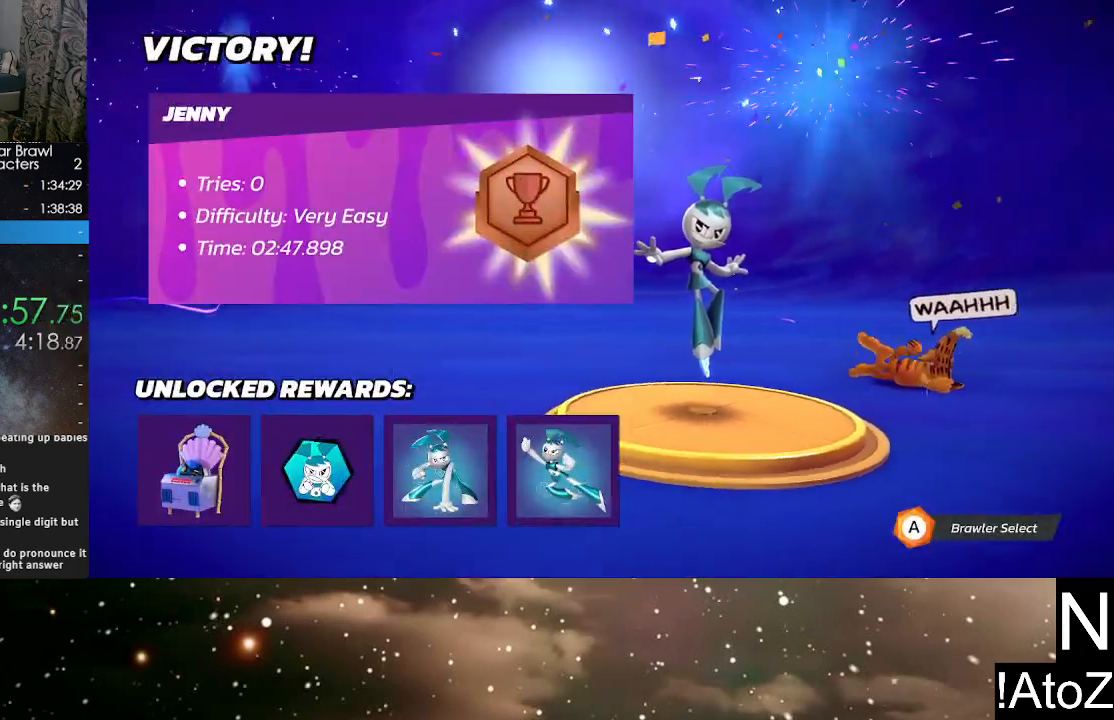
Gameplay with a controller (Xbox layout); each line is a JSON object with the inputs held at the frame after it. "events" lists button and stick changes between this image and that frame as [ms after this image, input, new state], when the widget could be followed in between.
{"buttons": [], "left_stick": "center", "right_stick": "center", "events": [[233, "A", "down"], [317, "A", "up"]]}
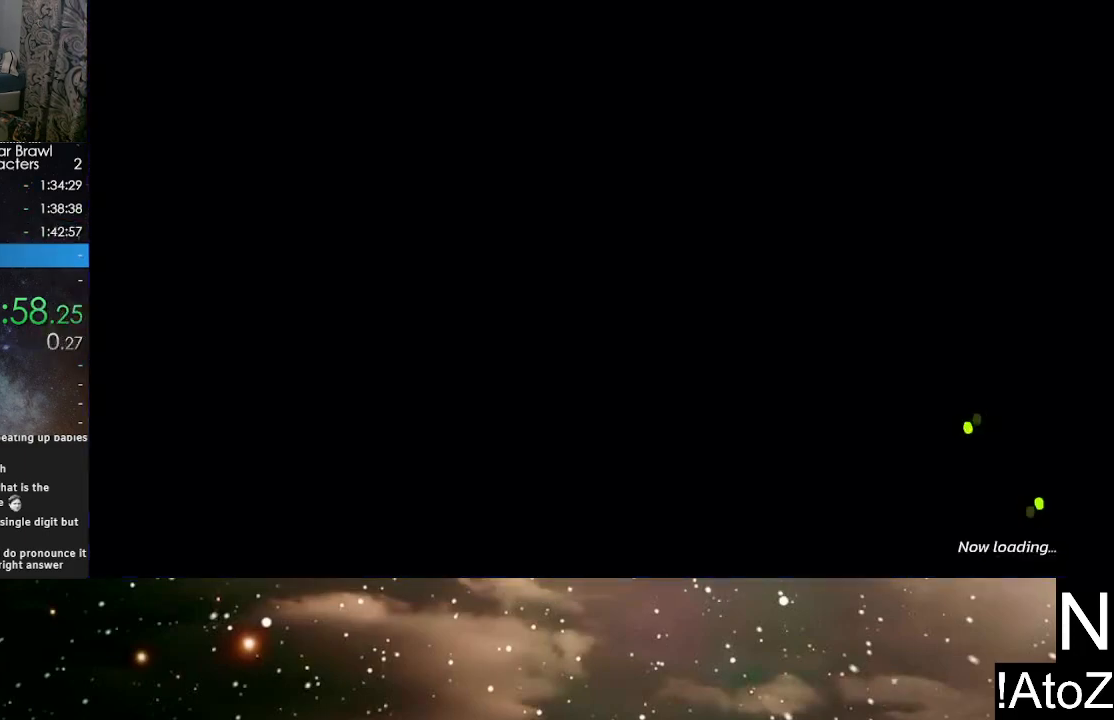
{"buttons": [], "left_stick": "center", "right_stick": "center", "events": []}
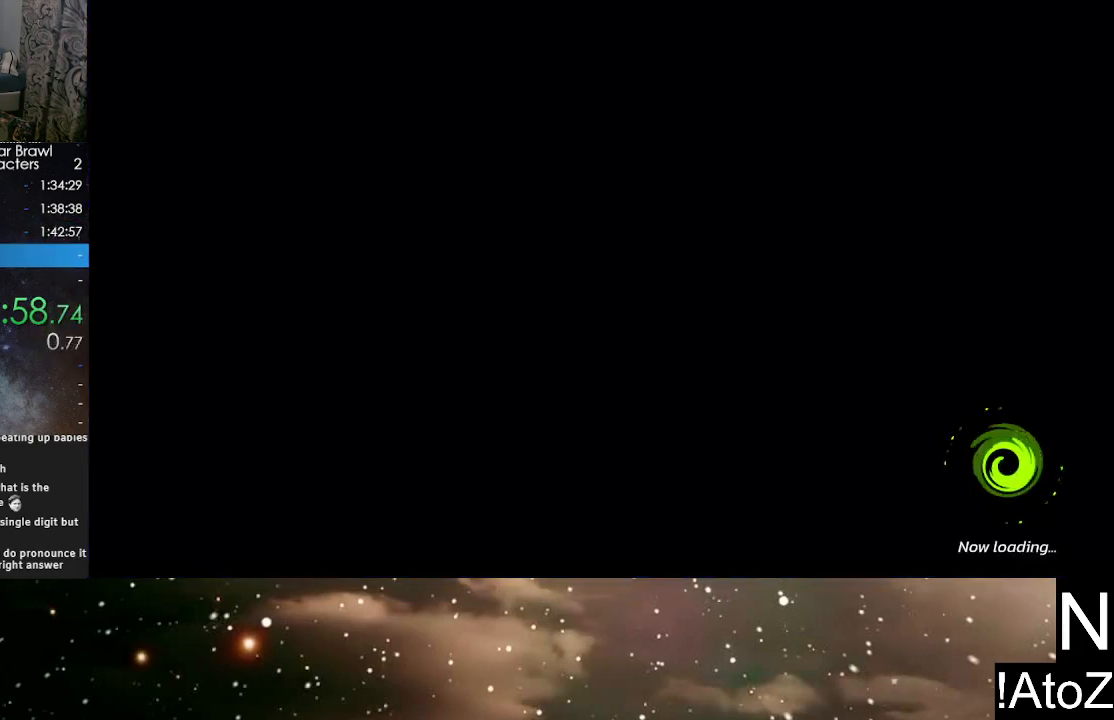
{"buttons": [], "left_stick": "center", "right_stick": "center", "events": []}
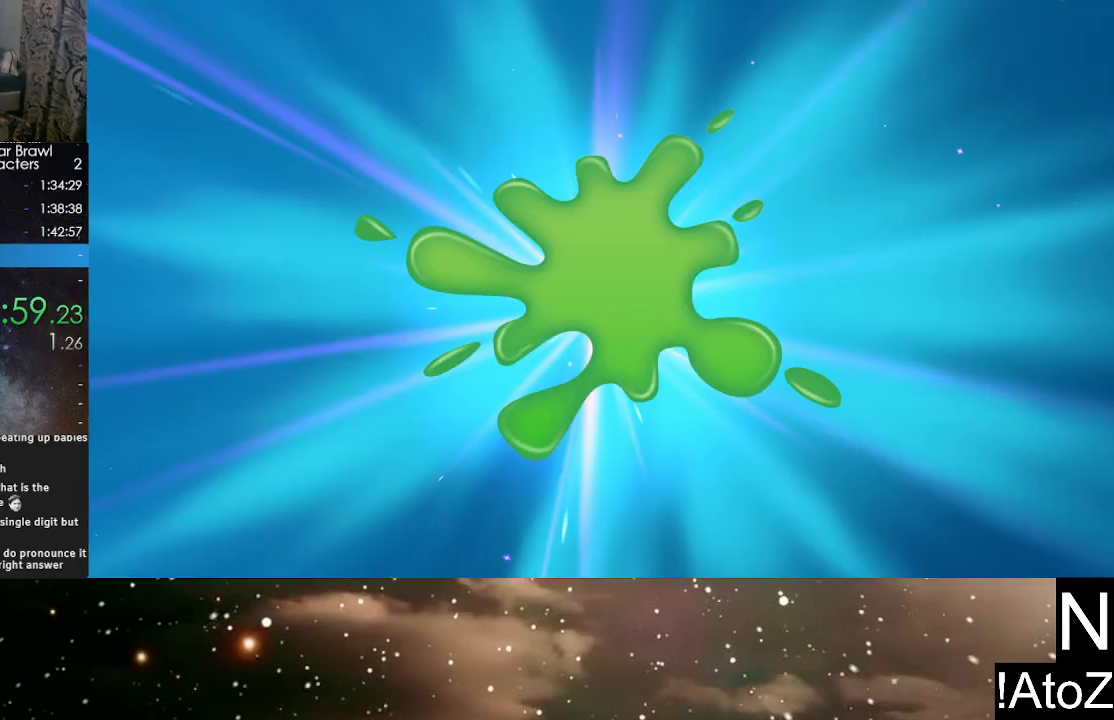
{"buttons": [], "left_stick": "center", "right_stick": "center", "events": []}
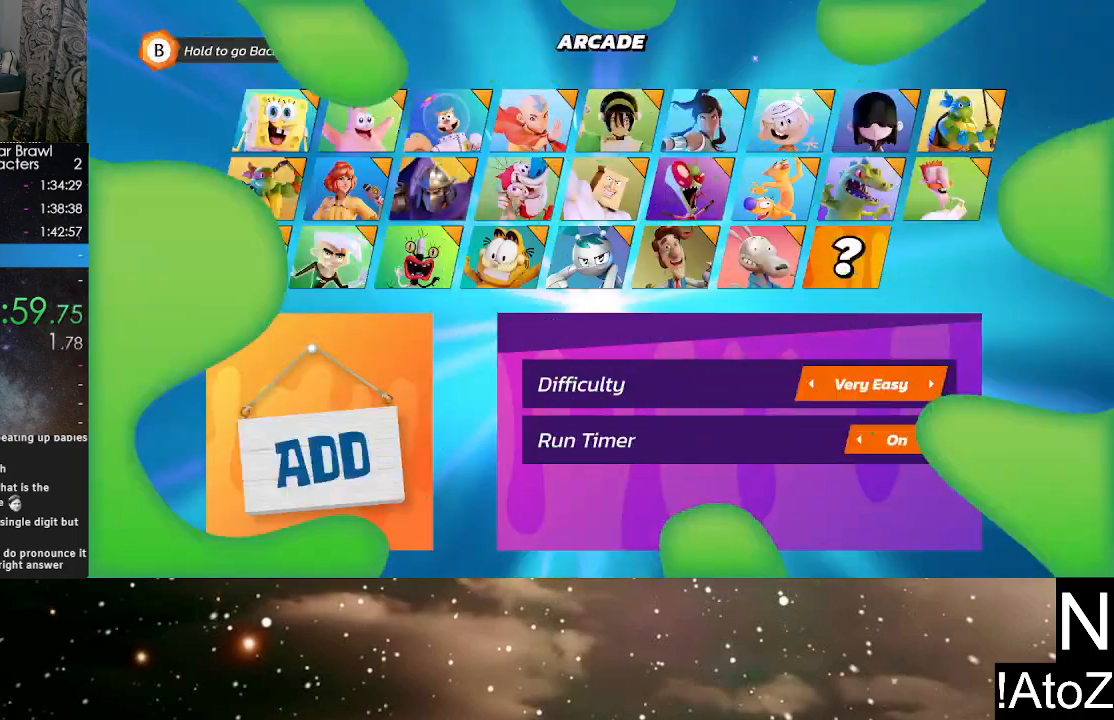
{"buttons": [], "left_stick": "down-right", "right_stick": "center", "events": [[300, "left_stick", "down-right"]]}
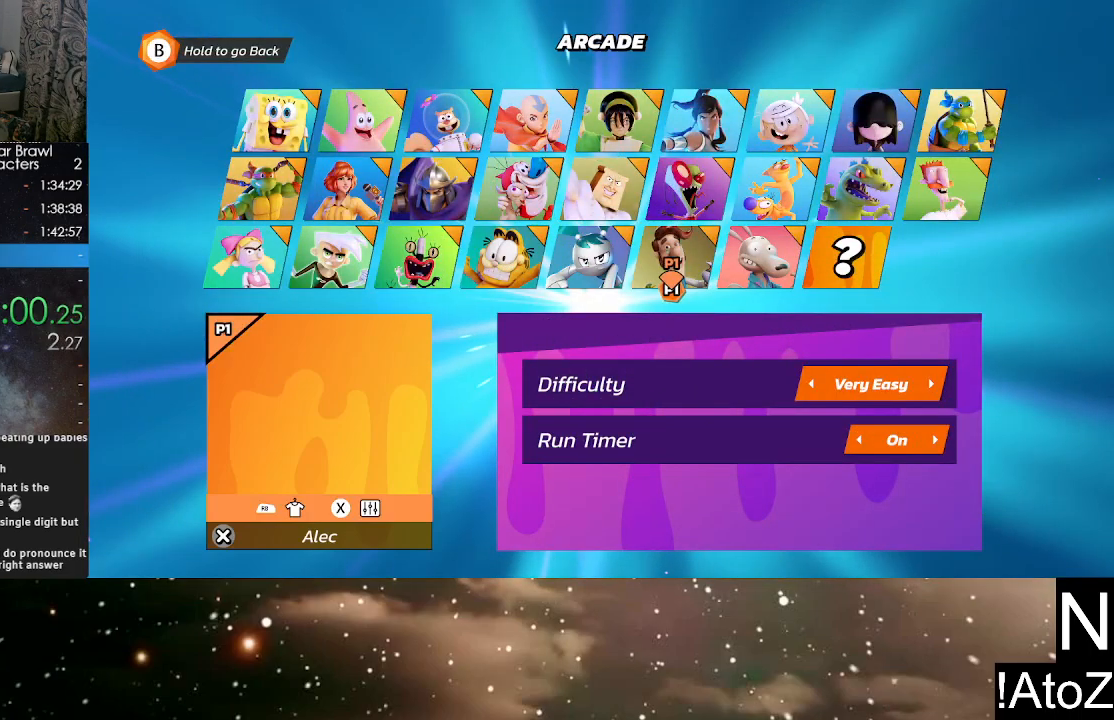
{"buttons": [], "left_stick": "center", "right_stick": "center", "events": [[33, "left_stick", "left"], [200, "left_stick", "up-right"], [317, "left_stick", "center"]]}
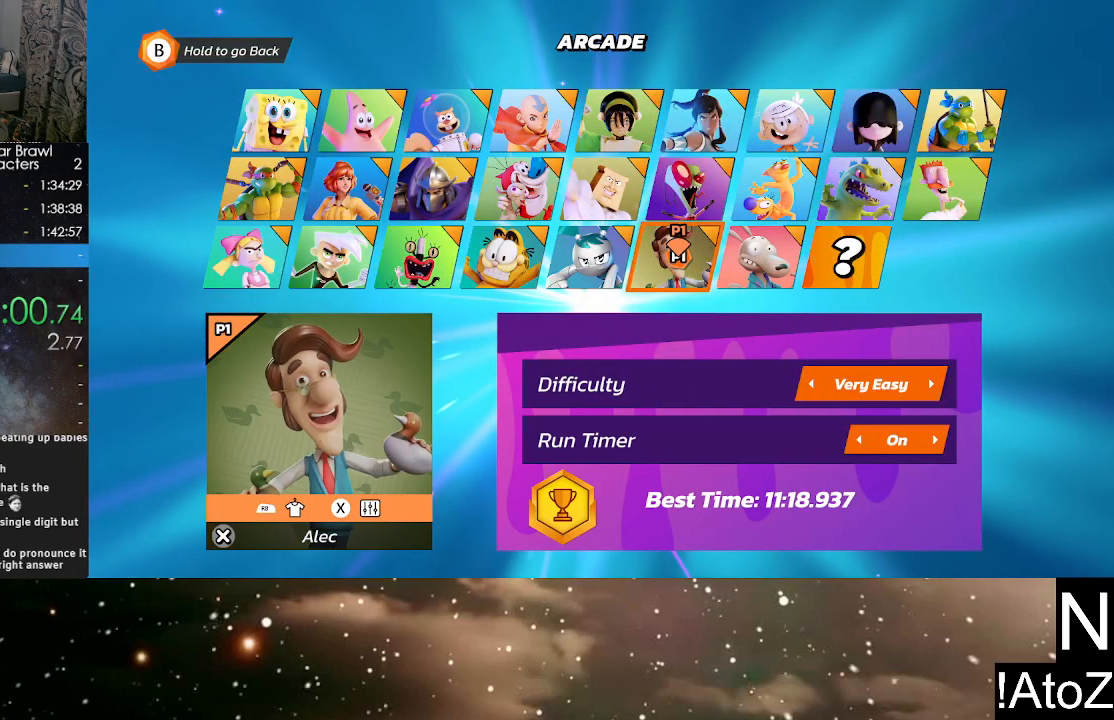
{"buttons": [], "left_stick": "center", "right_stick": "center", "events": [[50, "A", "down"], [133, "A", "up"], [350, "START", "down"], [483, "START", "up"]]}
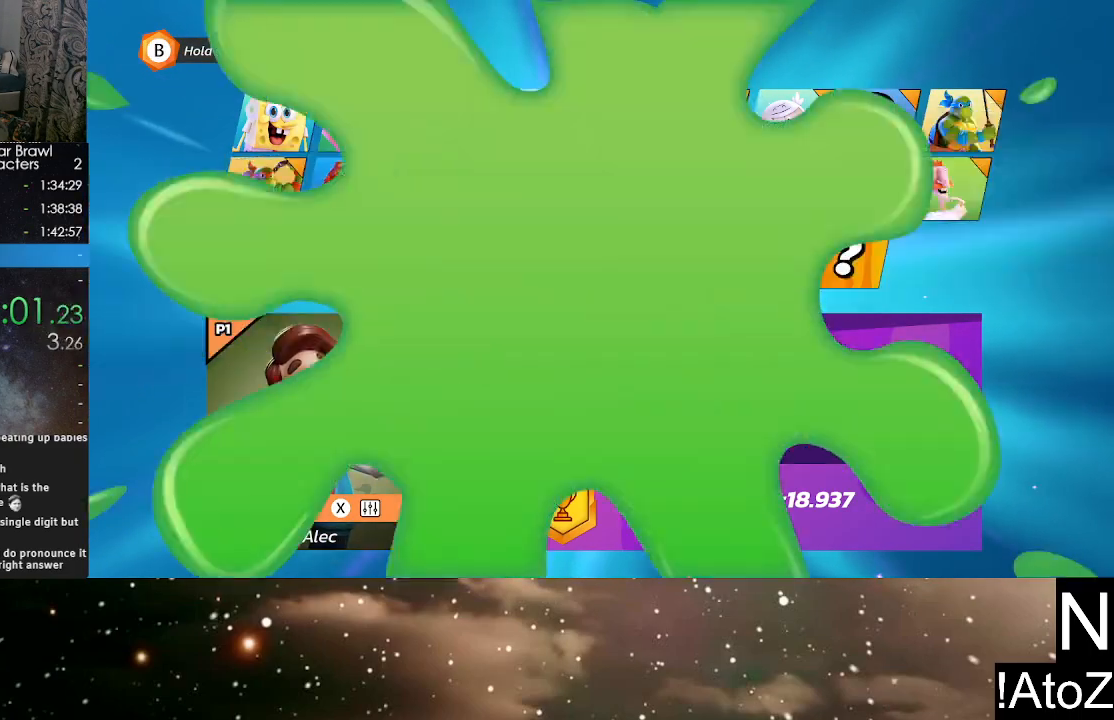
{"buttons": [], "left_stick": "center", "right_stick": "center", "events": []}
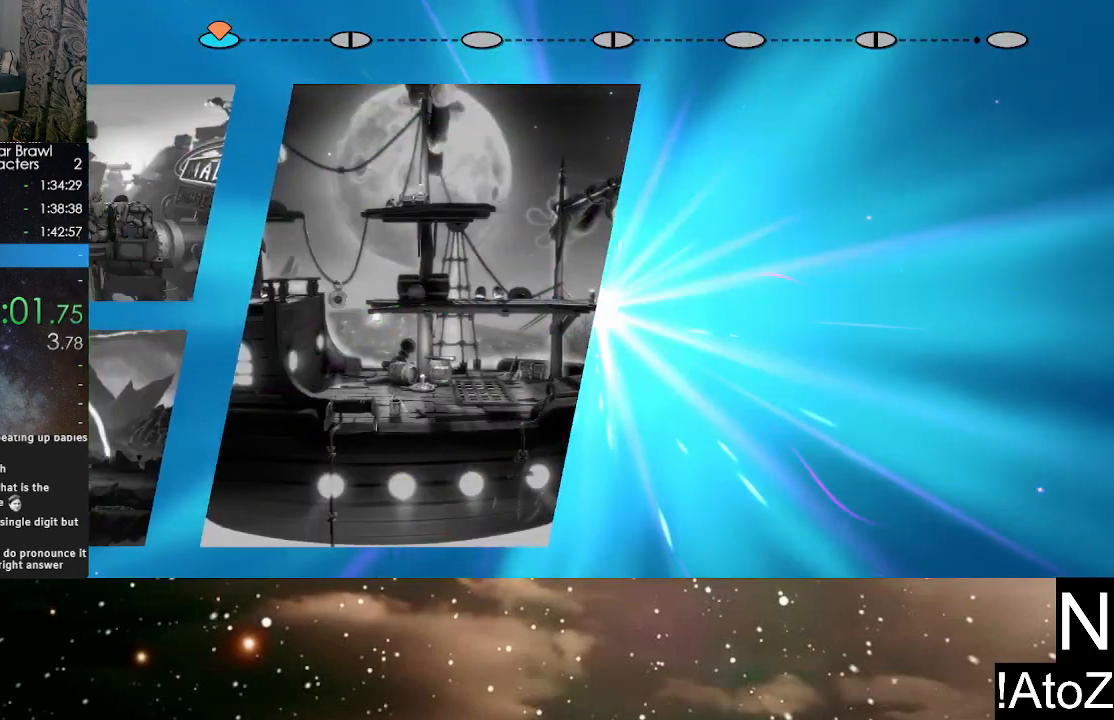
{"buttons": [], "left_stick": "center", "right_stick": "center", "events": []}
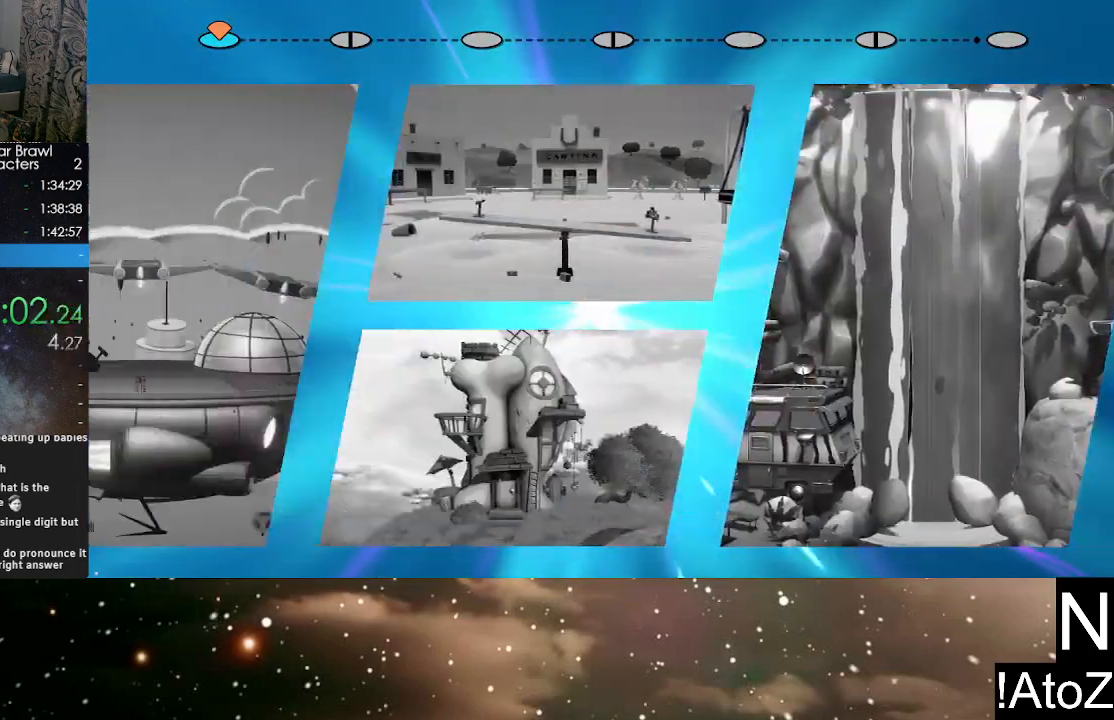
{"buttons": ["A"], "left_stick": "center", "right_stick": "center", "events": [[183, "A", "down"], [250, "A", "up"], [317, "A", "down"], [383, "A", "up"], [483, "A", "down"]]}
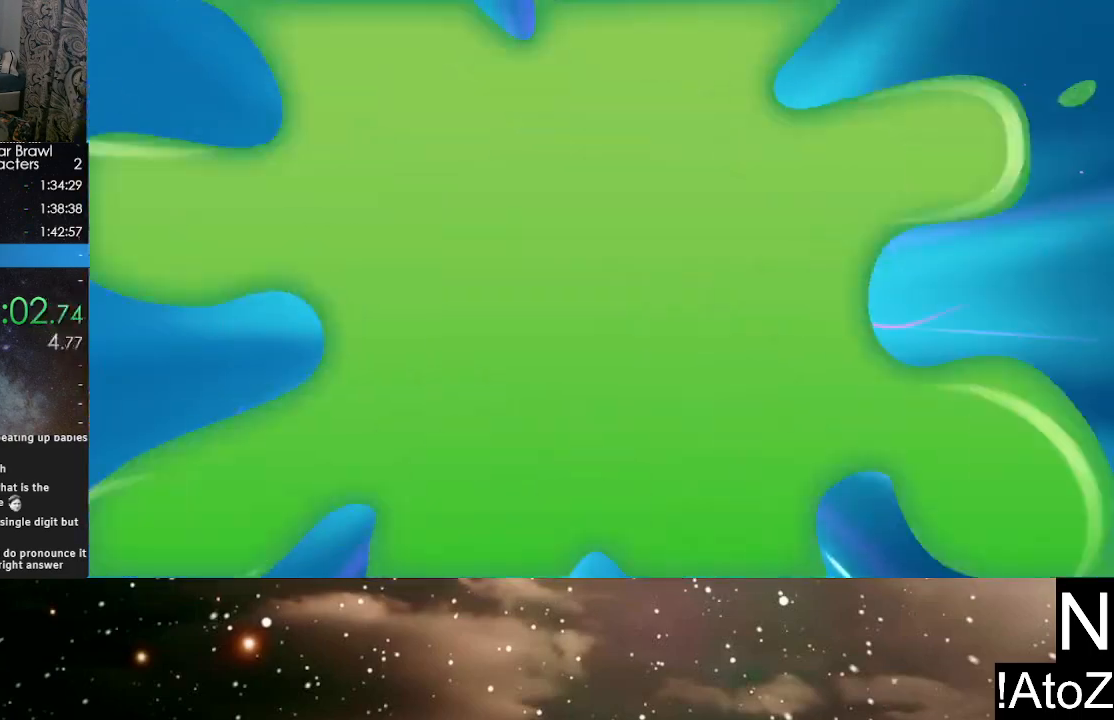
{"buttons": [], "left_stick": "center", "right_stick": "center", "events": [[33, "A", "up"], [100, "A", "down"], [150, "A", "up"]]}